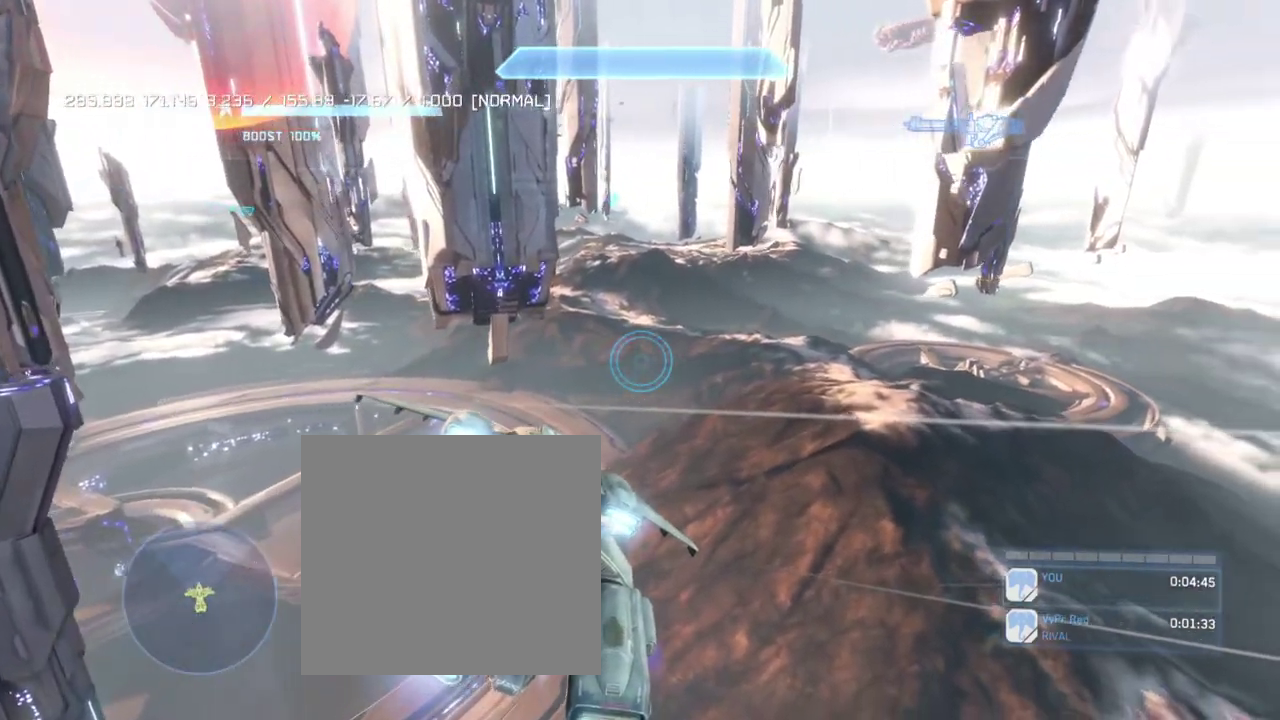
Gameplay with a controller (Xbox layout); each line is a JSON object with the inputs held at the frame after it. "events" lists button and stick changes between this image and that frame as [ms after this image, input, new state], when the widget could be followed in between. Not read: L1.
{"buttons": ["L2"], "left_stick": "up", "right_stick": "right", "events": []}
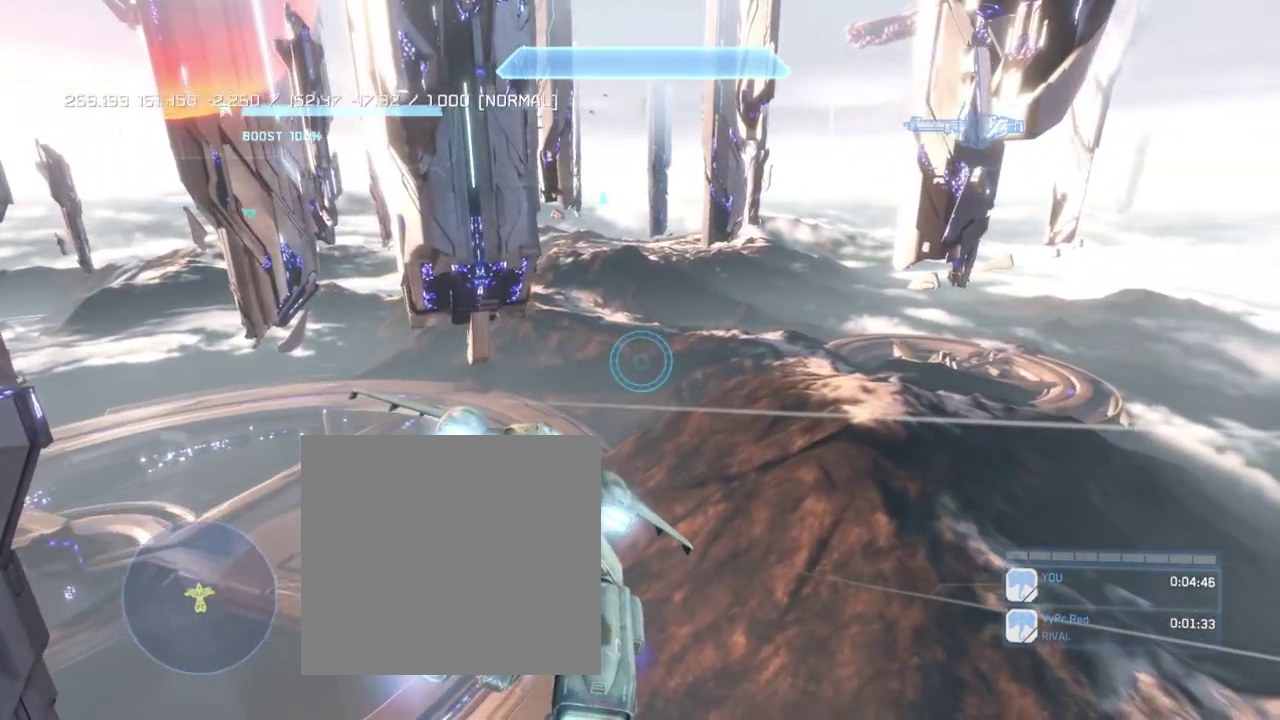
{"buttons": ["L2"], "left_stick": "up", "right_stick": "right", "events": []}
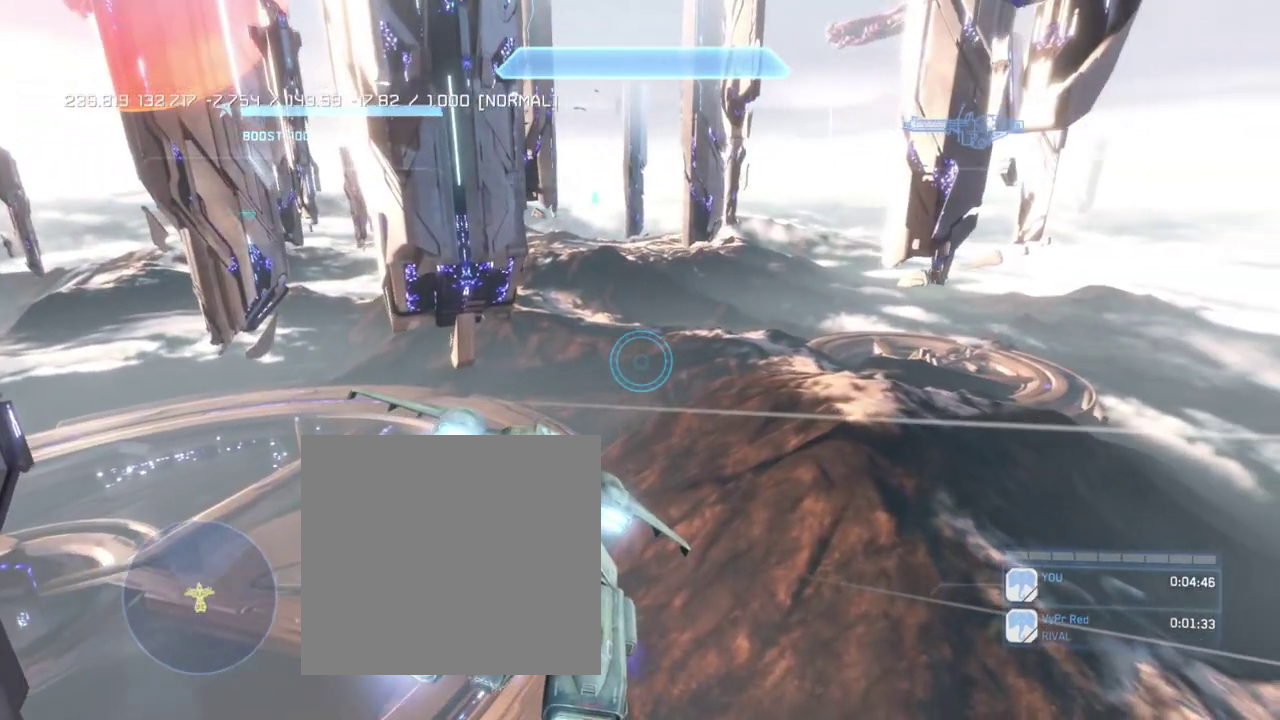
{"buttons": ["L2"], "left_stick": "up", "right_stick": "right", "events": []}
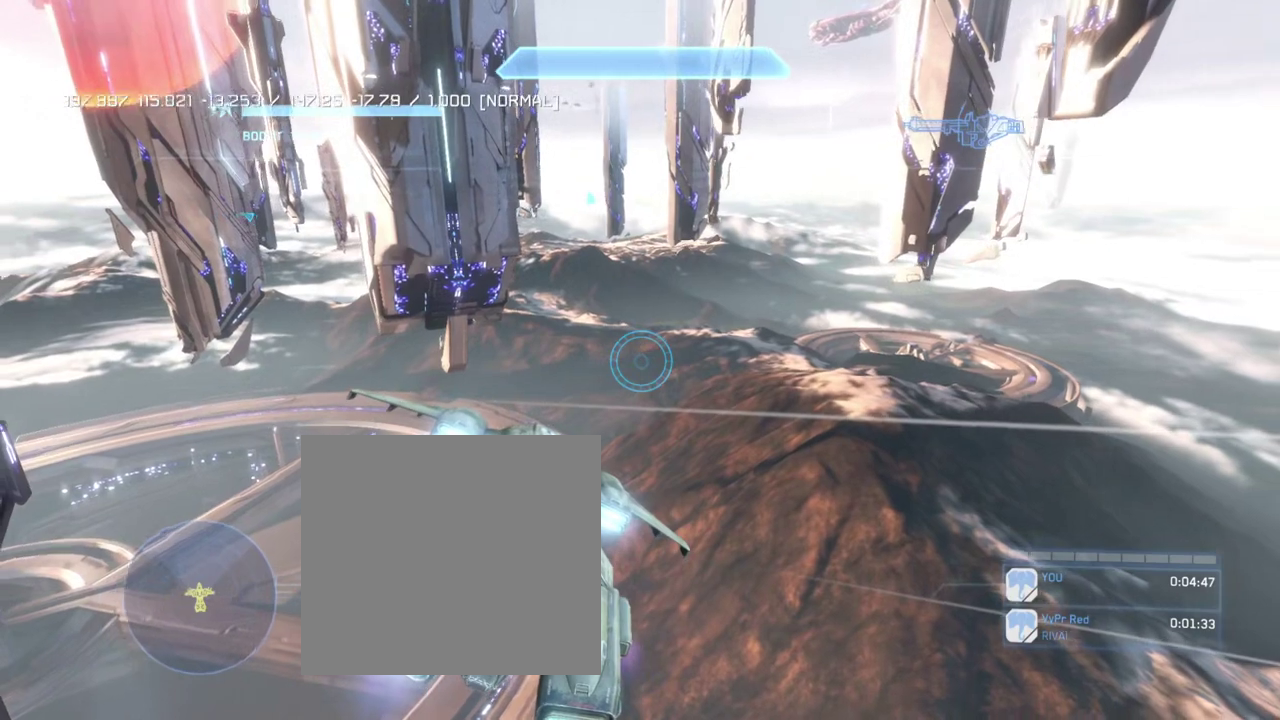
{"buttons": ["L2"], "left_stick": "up", "right_stick": "right", "events": []}
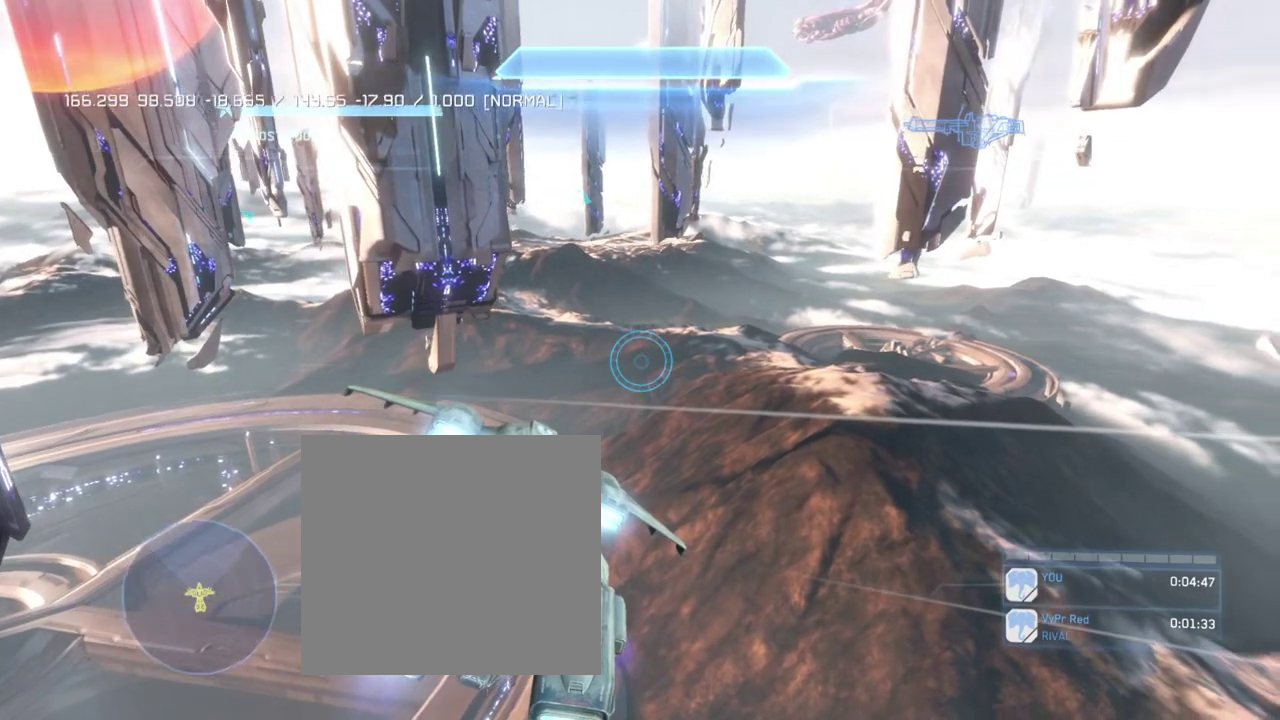
{"buttons": ["L2"], "left_stick": "up", "right_stick": "right", "events": []}
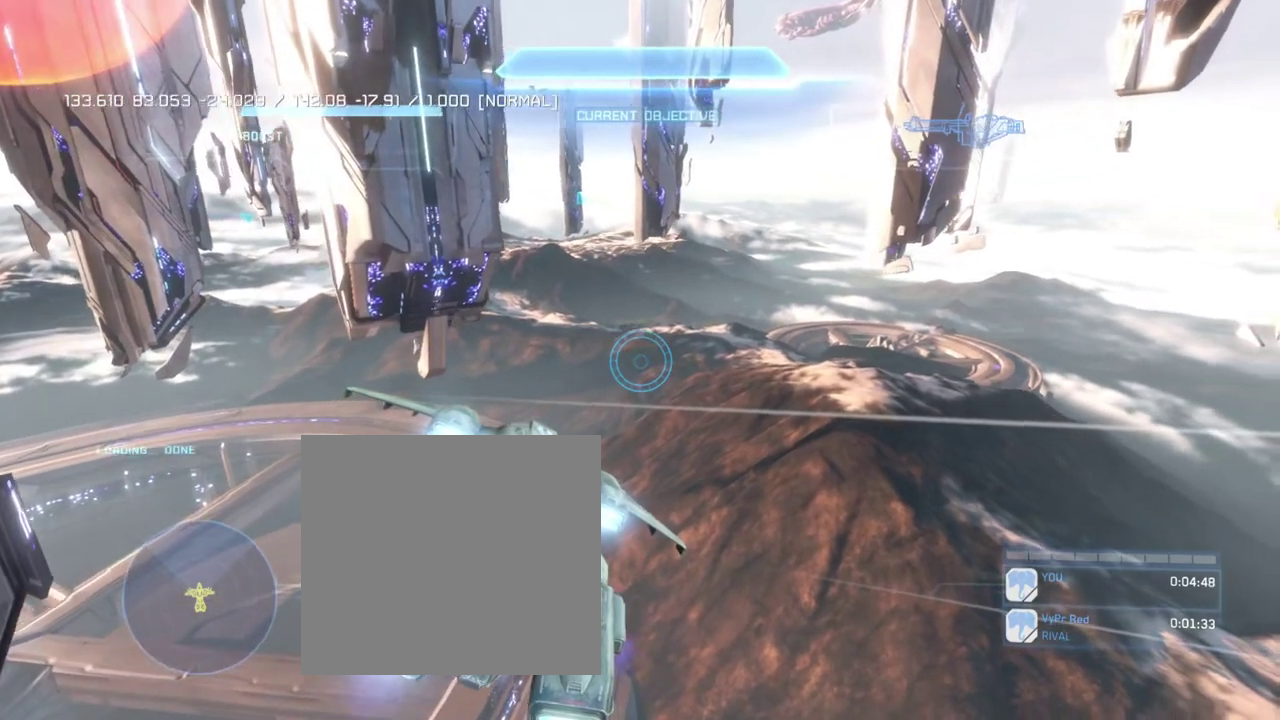
{"buttons": ["L2"], "left_stick": "up", "right_stick": "right", "events": []}
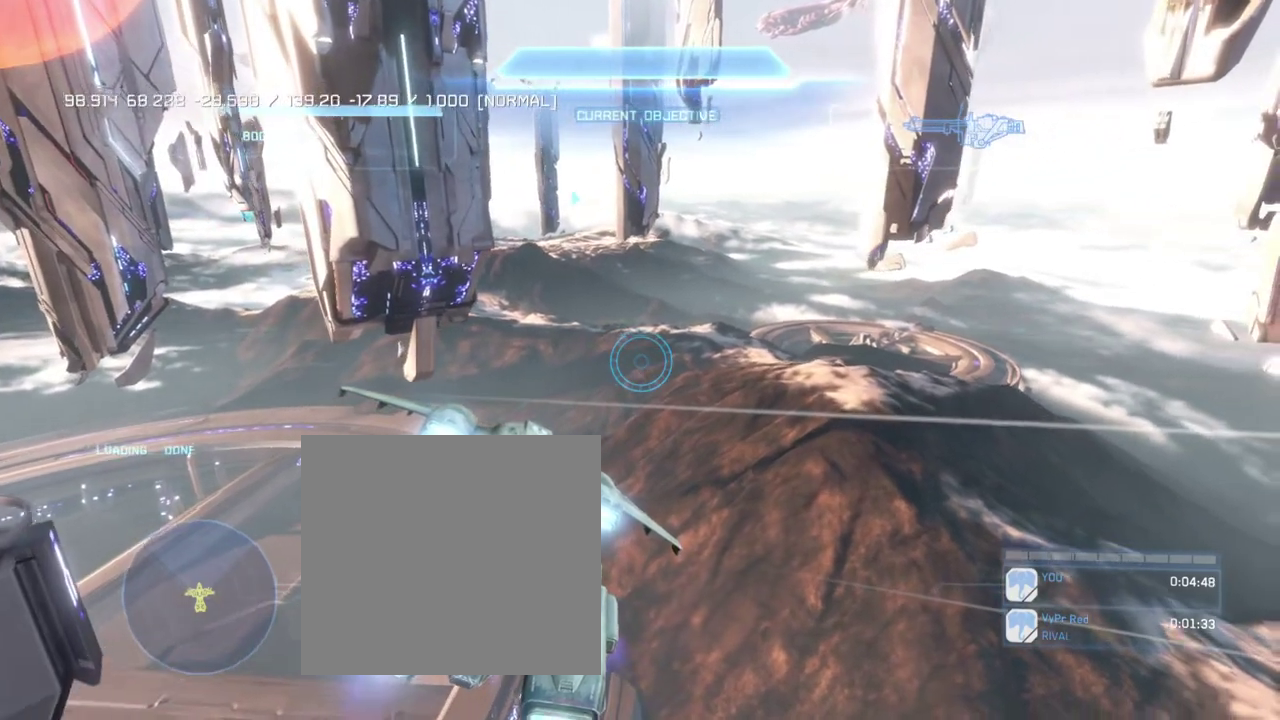
{"buttons": ["L2"], "left_stick": "up", "right_stick": "right", "events": []}
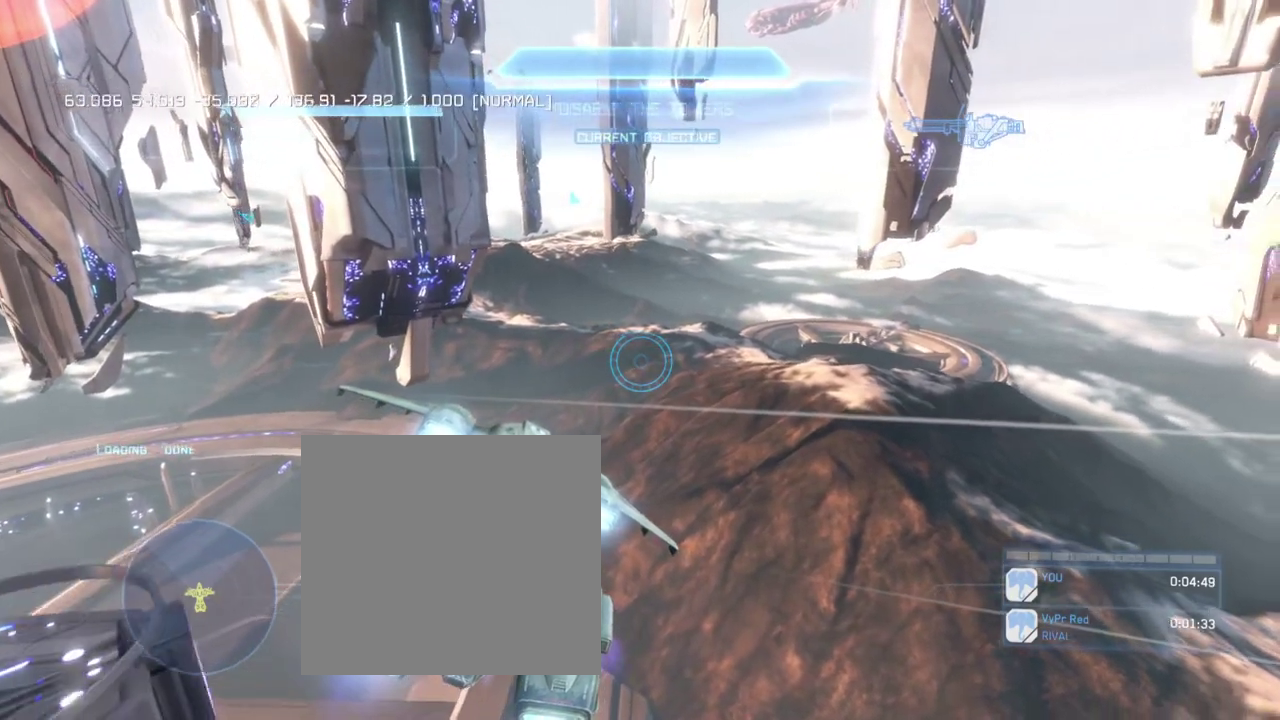
{"buttons": ["L2"], "left_stick": "up", "right_stick": "right", "events": []}
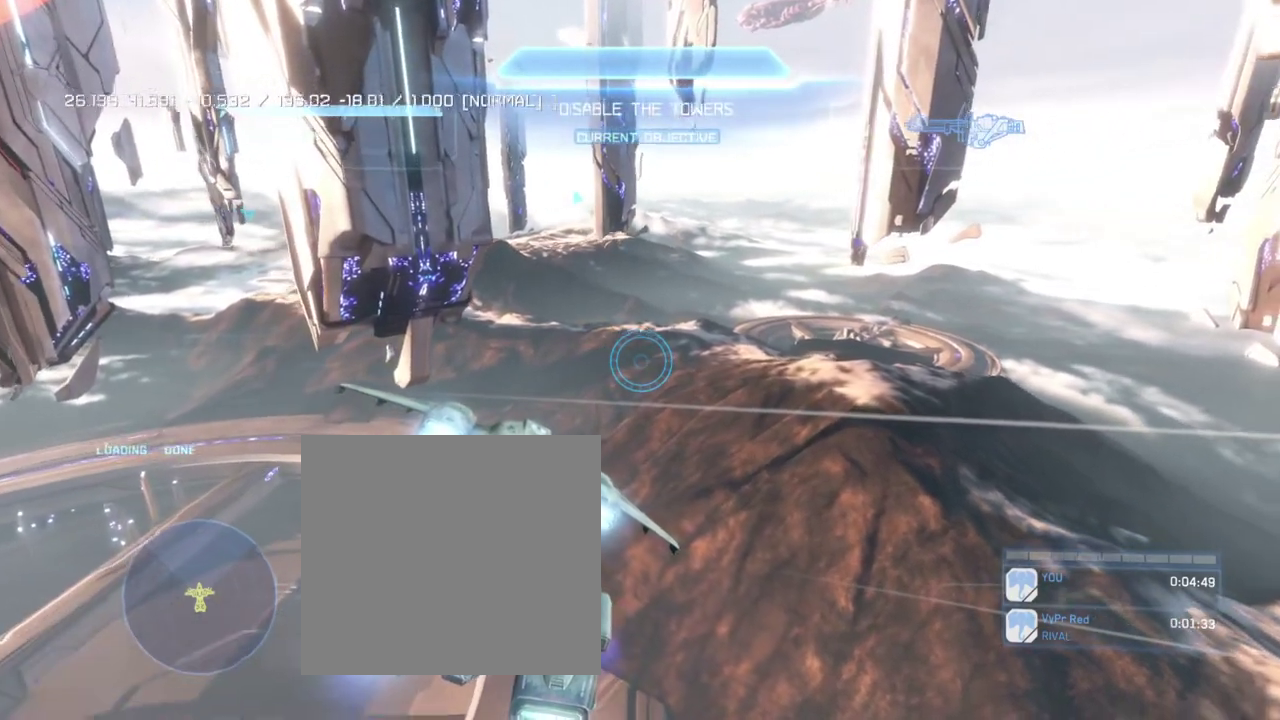
{"buttons": ["L2"], "left_stick": "up", "right_stick": "right", "events": []}
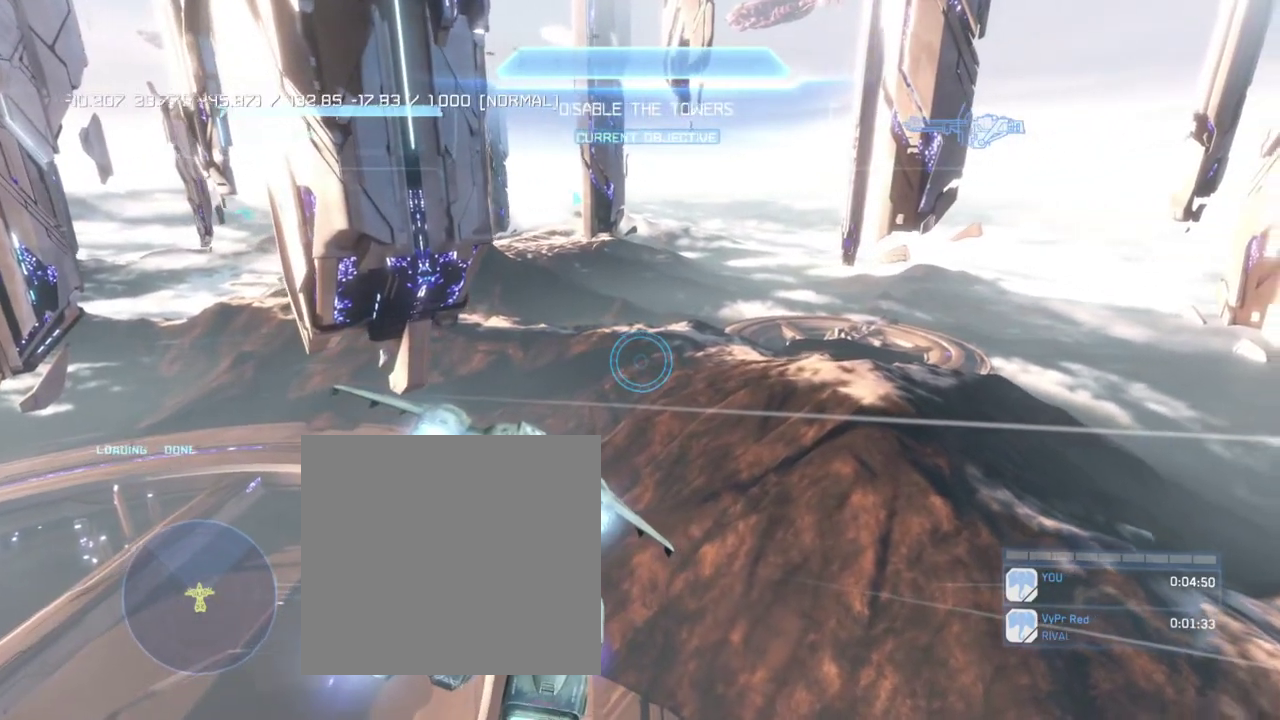
{"buttons": ["L2"], "left_stick": "up", "right_stick": "right", "events": []}
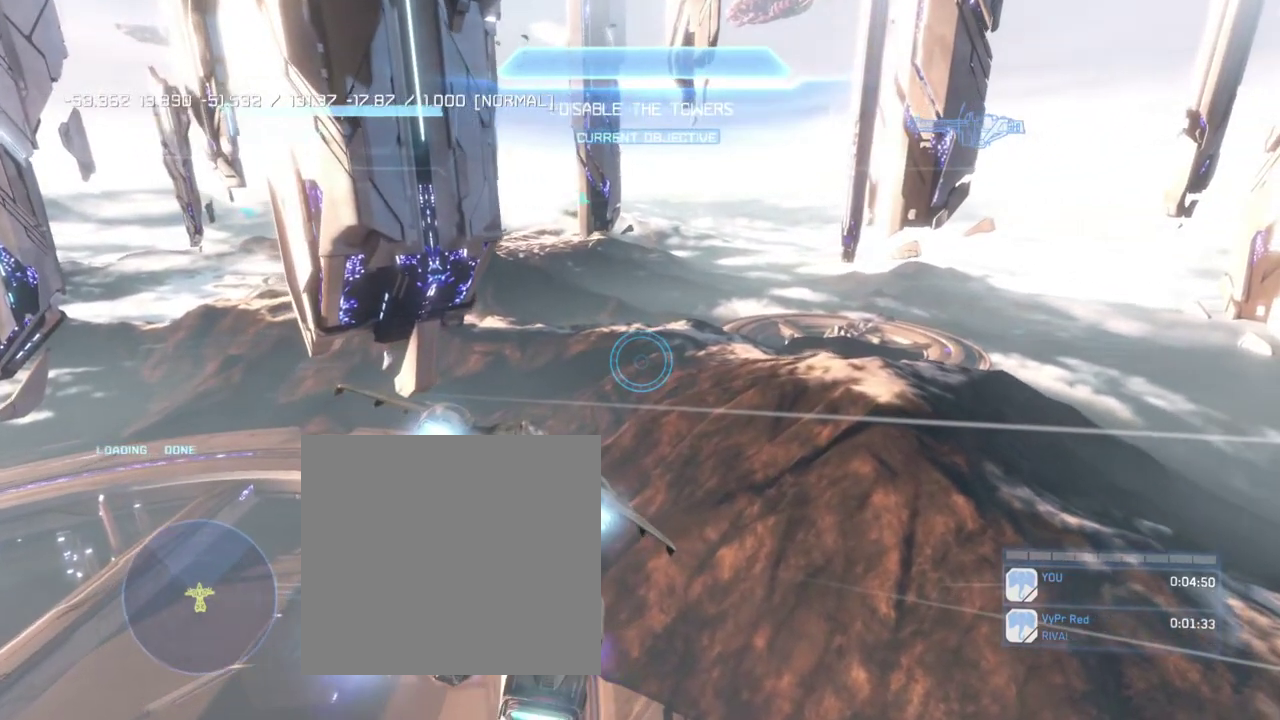
{"buttons": ["L2"], "left_stick": "up", "right_stick": "right", "events": []}
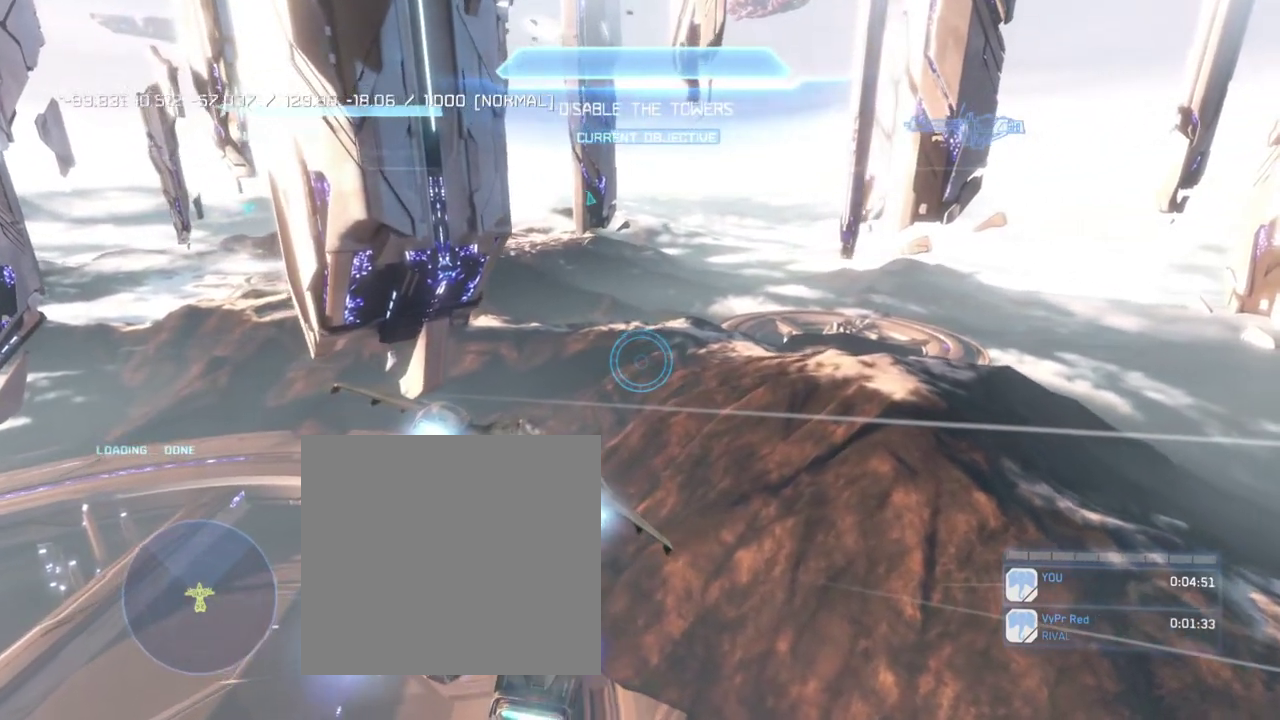
{"buttons": ["L2"], "left_stick": "up", "right_stick": "right", "events": [[334, "right_stick", "center"], [401, "right_stick", "right"]]}
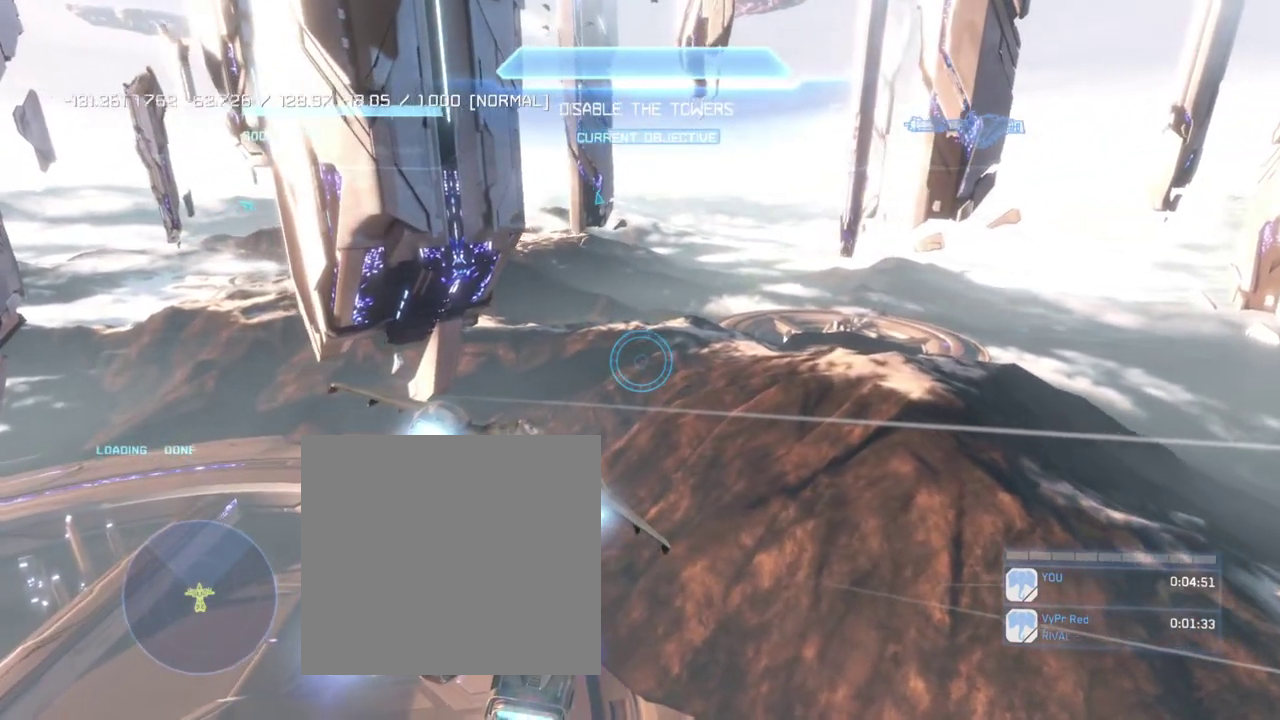
{"buttons": ["L2"], "left_stick": "up", "right_stick": "center", "events": [[67, "right_stick", "center"]]}
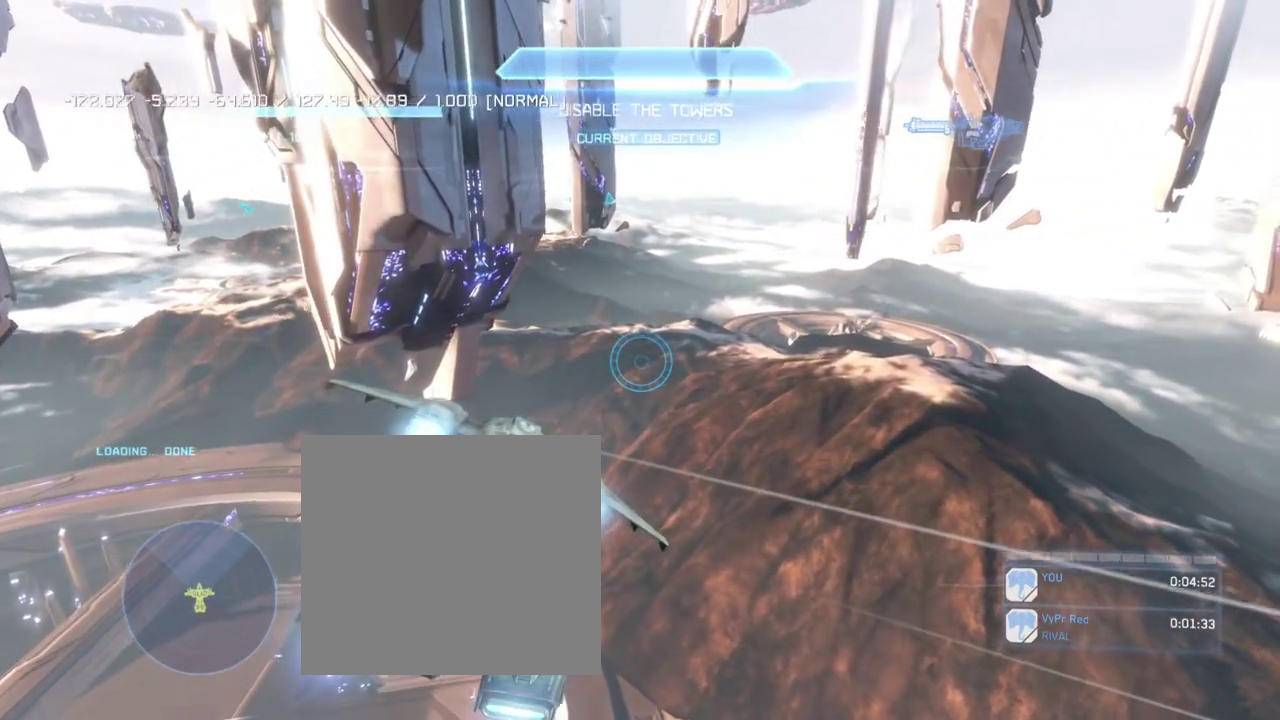
{"buttons": ["L2"], "left_stick": "up", "right_stick": "center", "events": []}
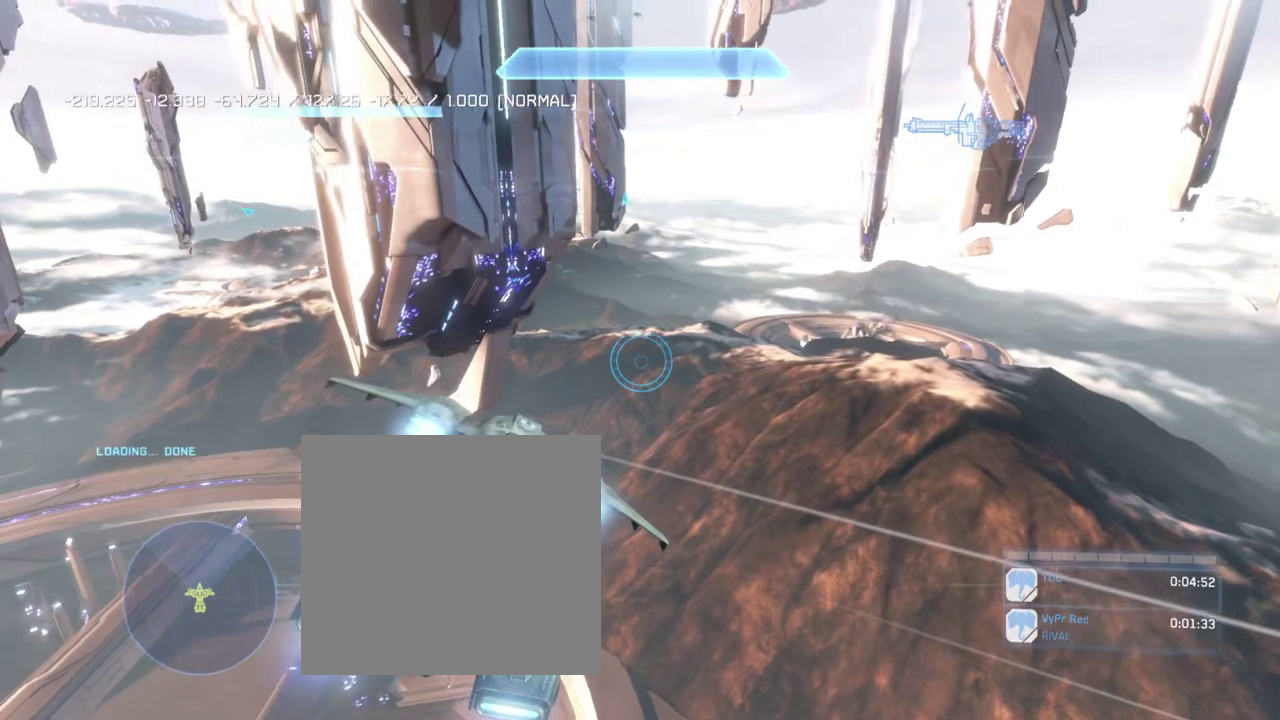
{"buttons": ["L2"], "left_stick": "up", "right_stick": "center", "events": []}
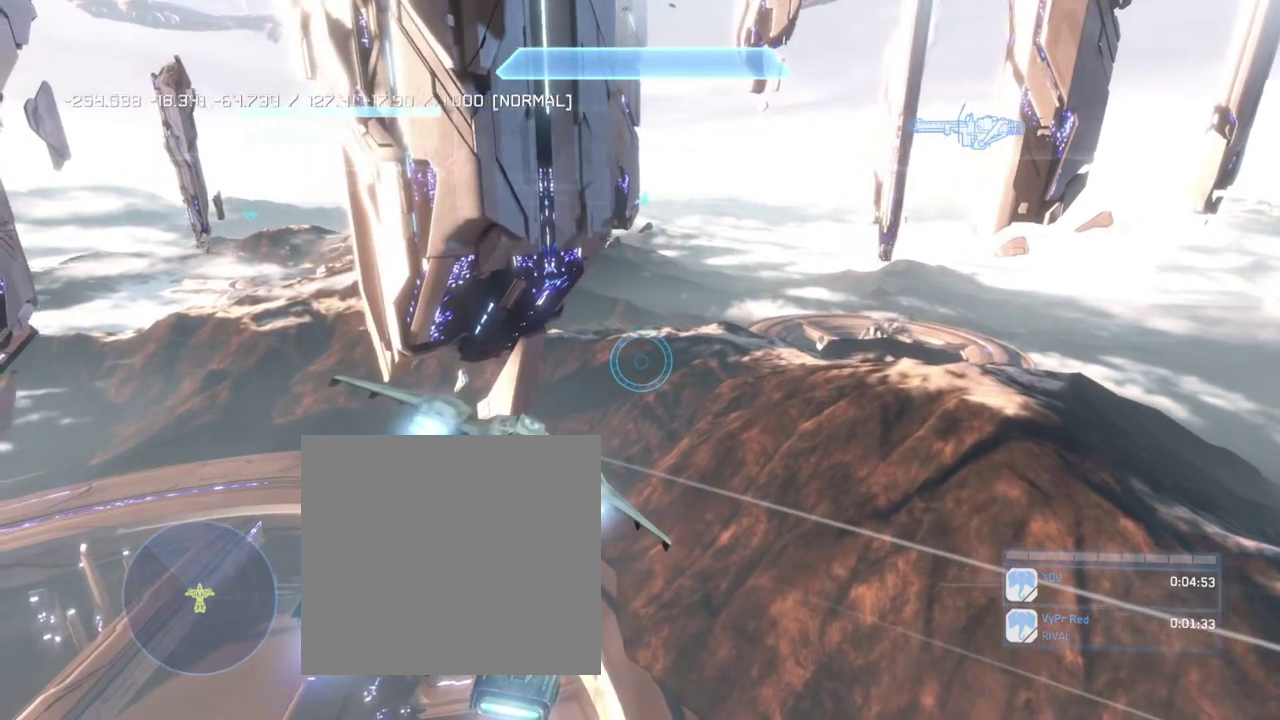
{"buttons": ["L2"], "left_stick": "up", "right_stick": "center", "events": []}
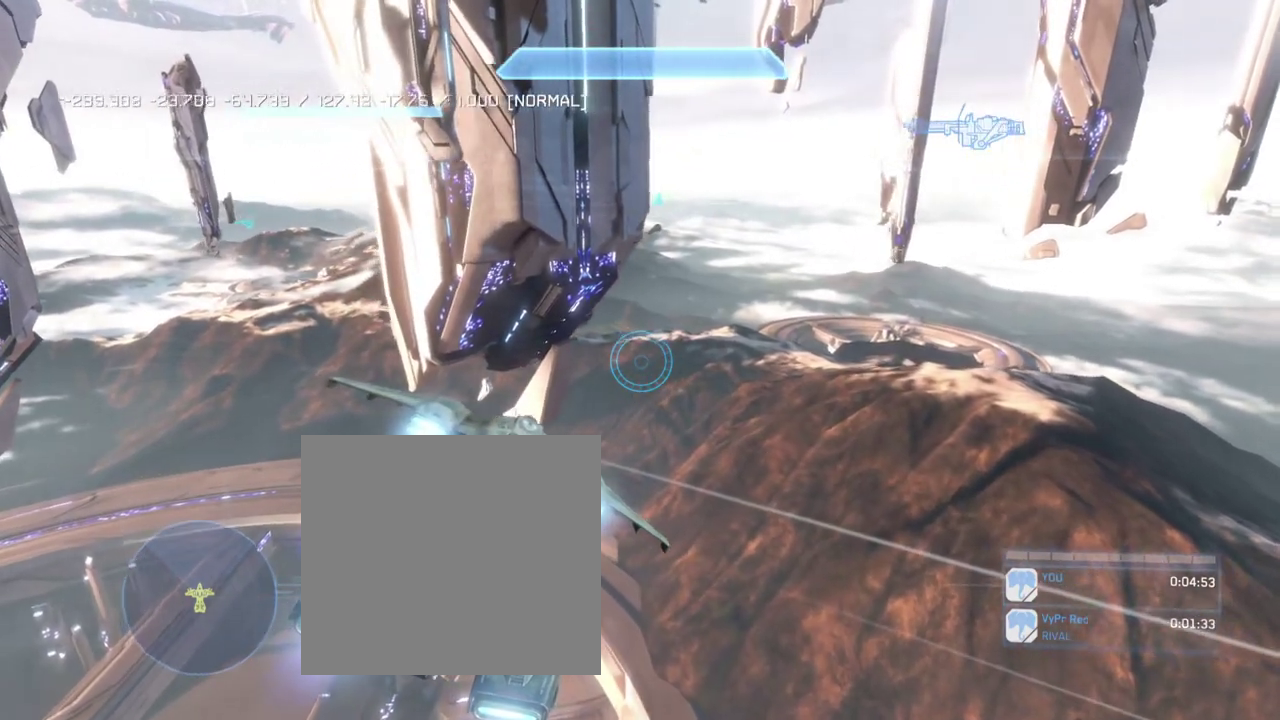
{"buttons": ["L2"], "left_stick": "up", "right_stick": "center", "events": []}
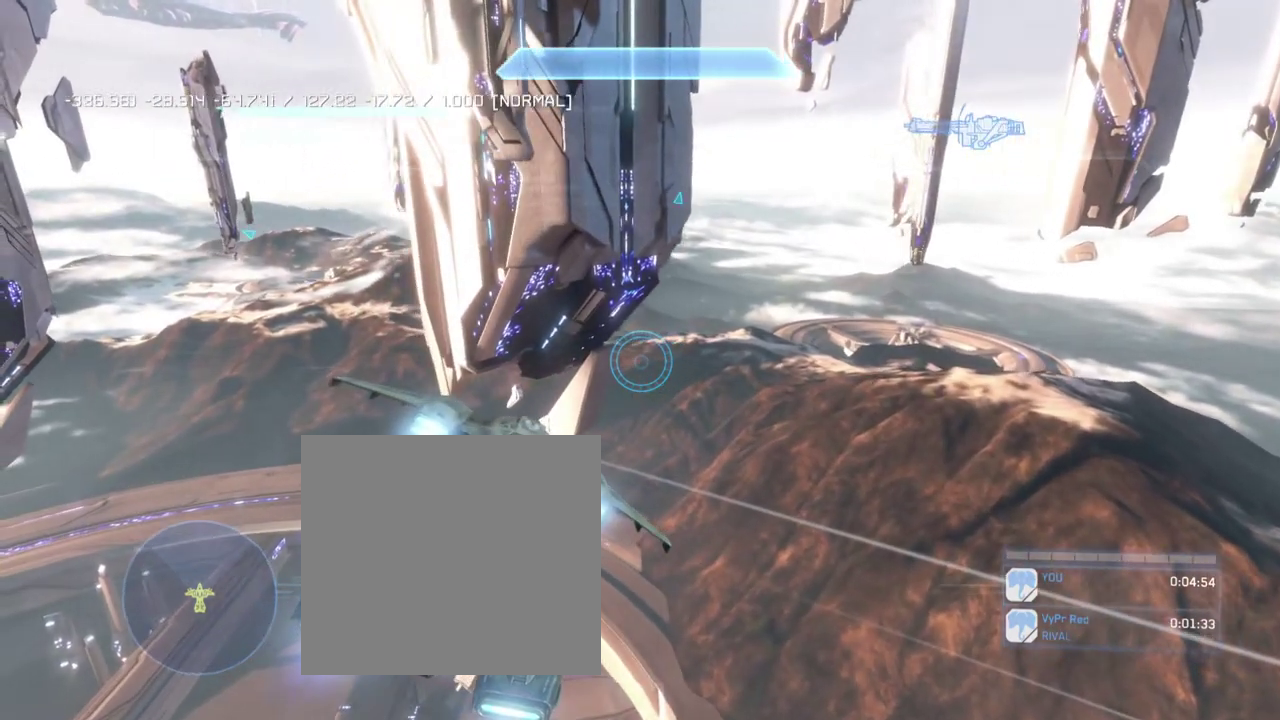
{"buttons": ["L2"], "left_stick": "up", "right_stick": "center", "events": []}
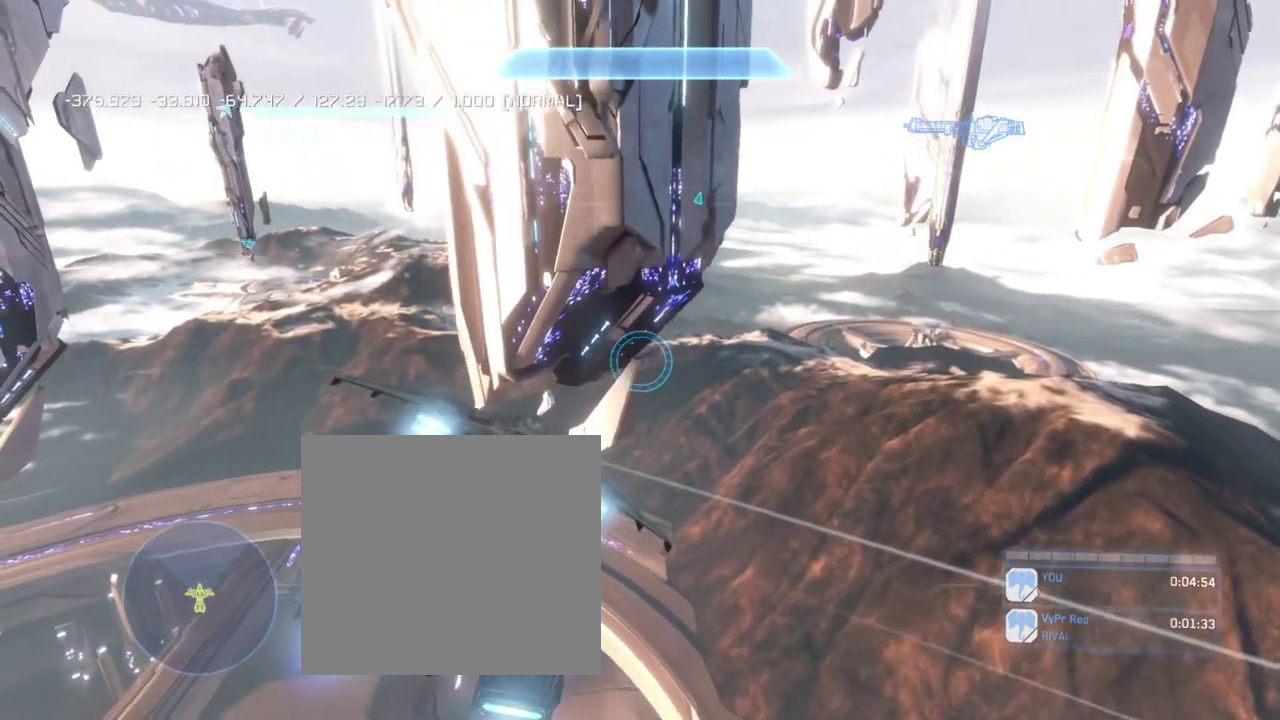
{"buttons": ["L2"], "left_stick": "up", "right_stick": "center", "events": []}
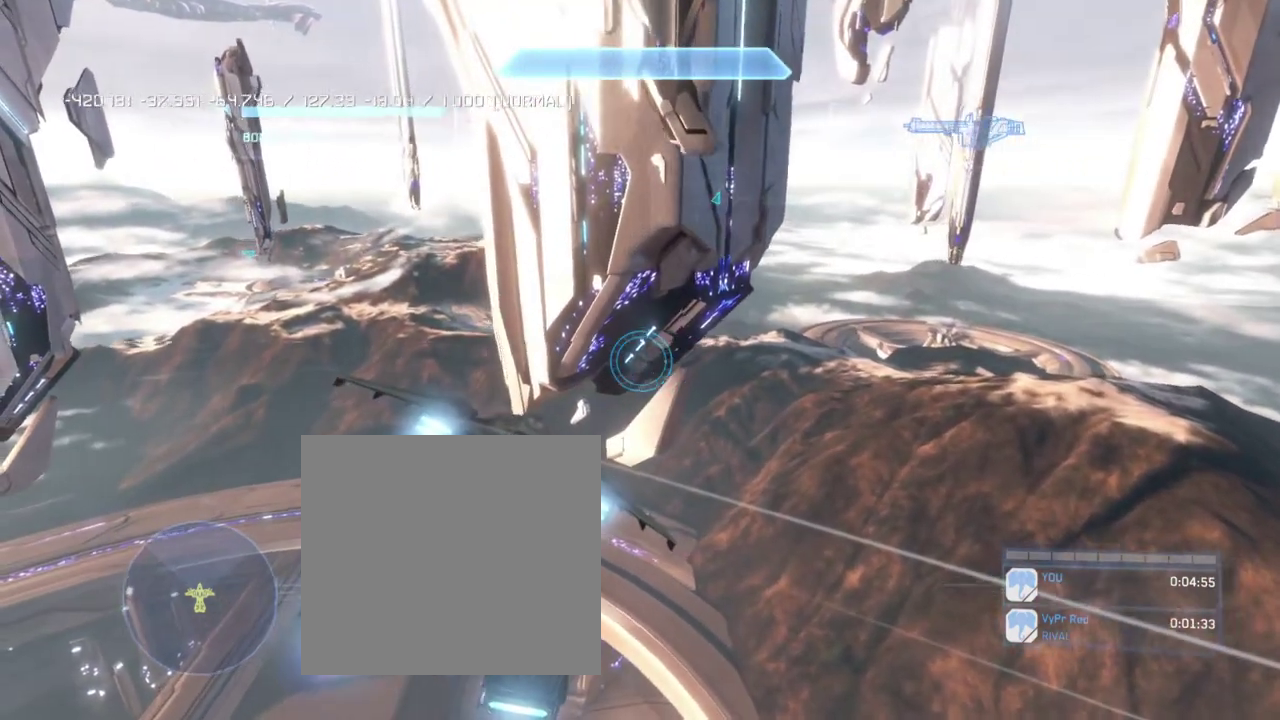
{"buttons": ["L2"], "left_stick": "up", "right_stick": "center", "events": []}
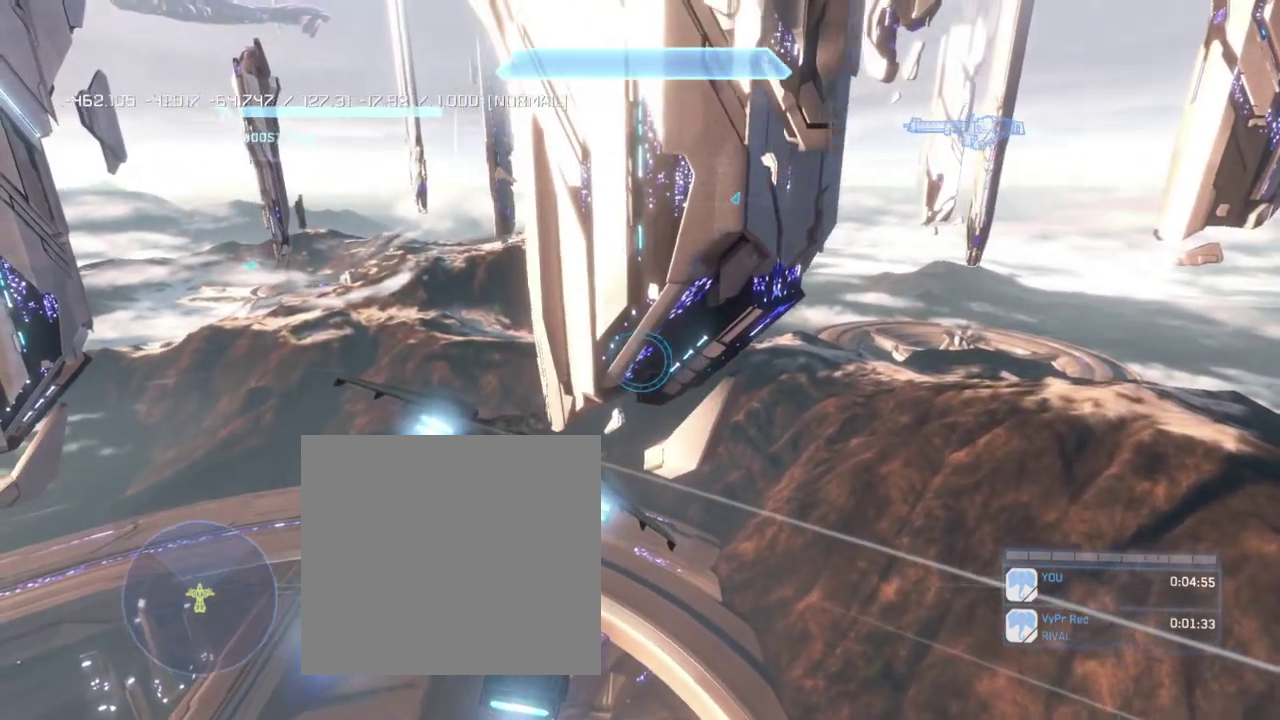
{"buttons": ["L2"], "left_stick": "up", "right_stick": "center", "events": []}
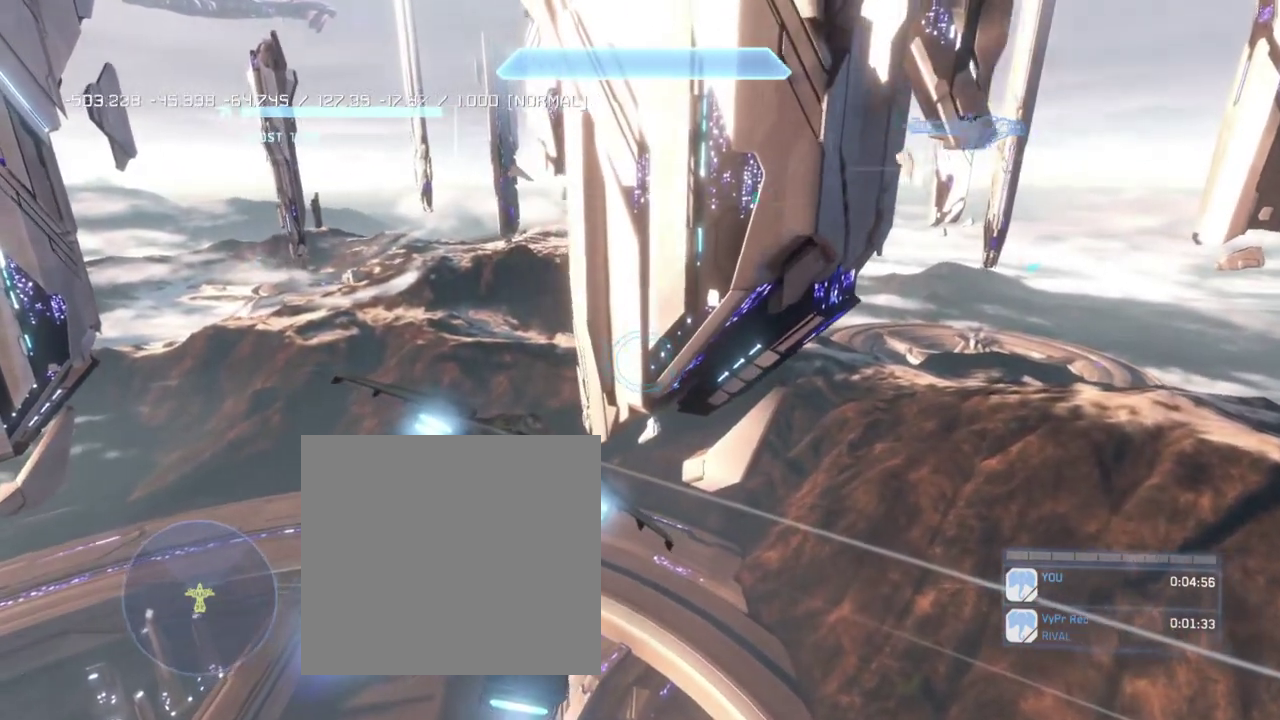
{"buttons": ["L2"], "left_stick": "up", "right_stick": "center", "events": []}
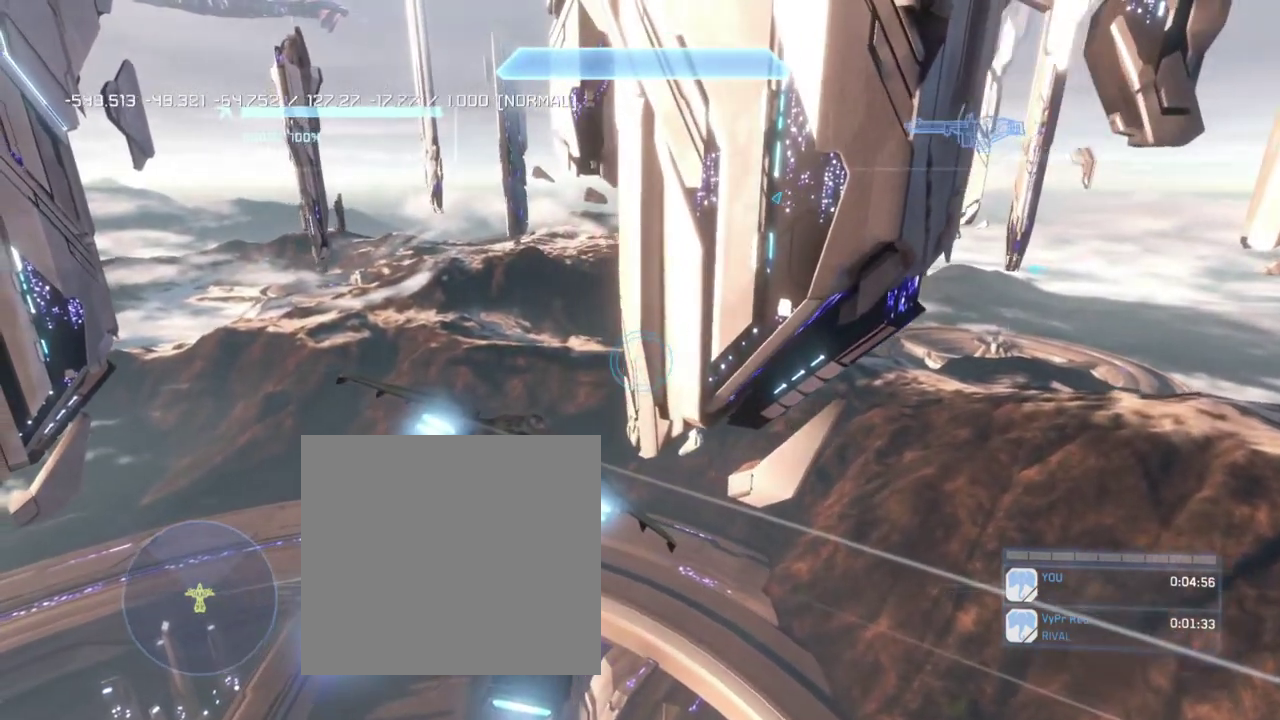
{"buttons": ["L2"], "left_stick": "up", "right_stick": "center", "events": []}
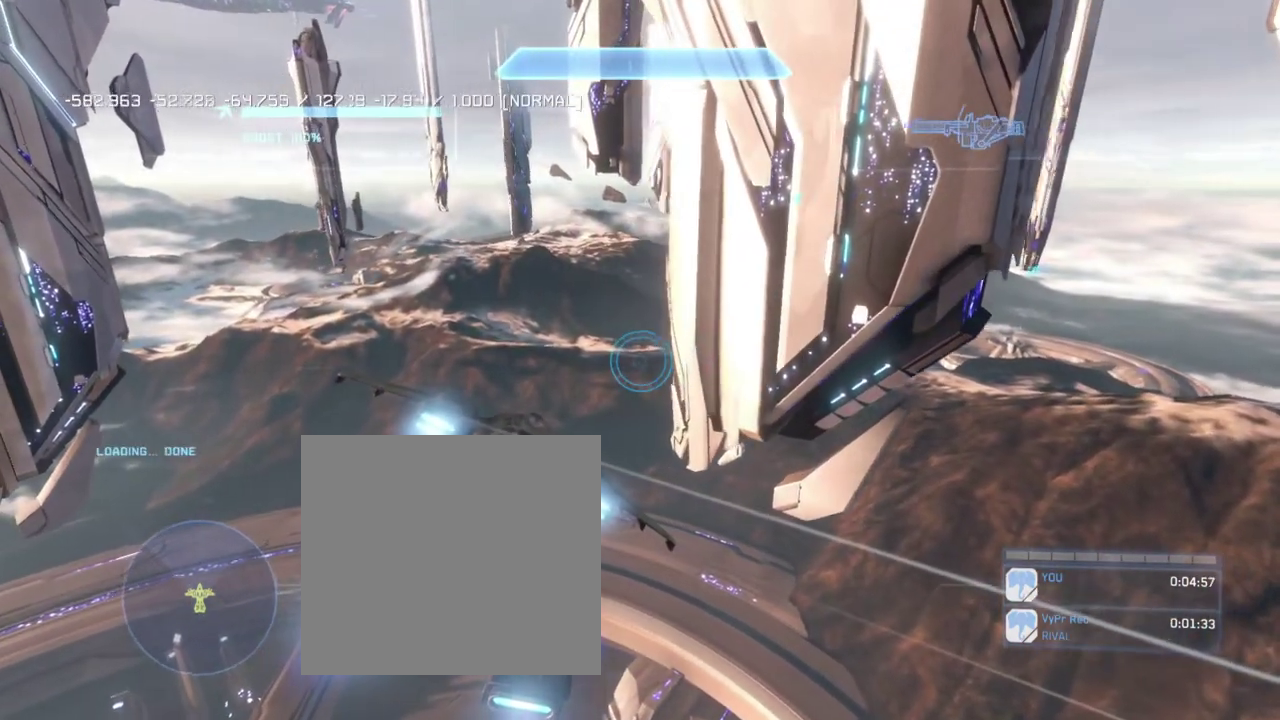
{"buttons": [], "left_stick": "center", "right_stick": "center", "events": [[367, "L2", "up"], [367, "left_stick", "center"]]}